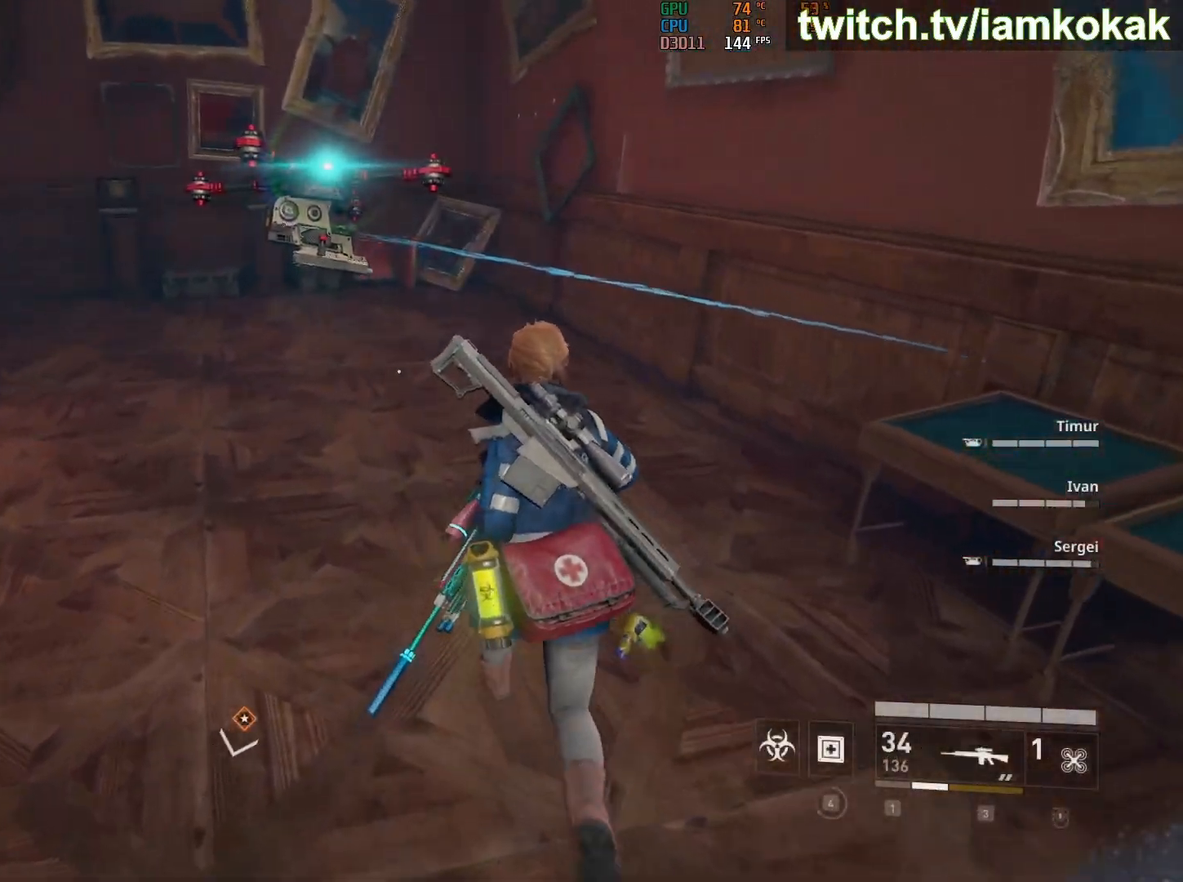
Gameplay with keyboard and mouse; each line is a JSON object with the keys and mouse buttons held at the frame after it. "events" lists presses ("down") and releases ("up") of "1", "2", "3", "4", "a", "ctrl", "d", "e", "escape", "q", "r", "s", "shift", "space", "t", "tab", "v", "w", "x", "mouse_left", "mouse_wheel" and "mouse_right" between this image and that frame as [ms after this image, input, new state], when the widget could be followed in between. "mouse_left", "mouse_wheel", "mouse_right" = the "left", "wheel", "right" buttons of the "mouse" list. No other keys are recorded. "wheel" means that the mouse wheel is clicked or scrolled. "mouse_move" is the direction in which the mouse moves at that frame (one of eight, or "still"), when it could be read.
{"keys": ["shift", "w"], "mouse": [], "mouse_move": "right", "events": [[117, "d", "down"], [400, "d", "up"], [400, "shift", "down"]]}
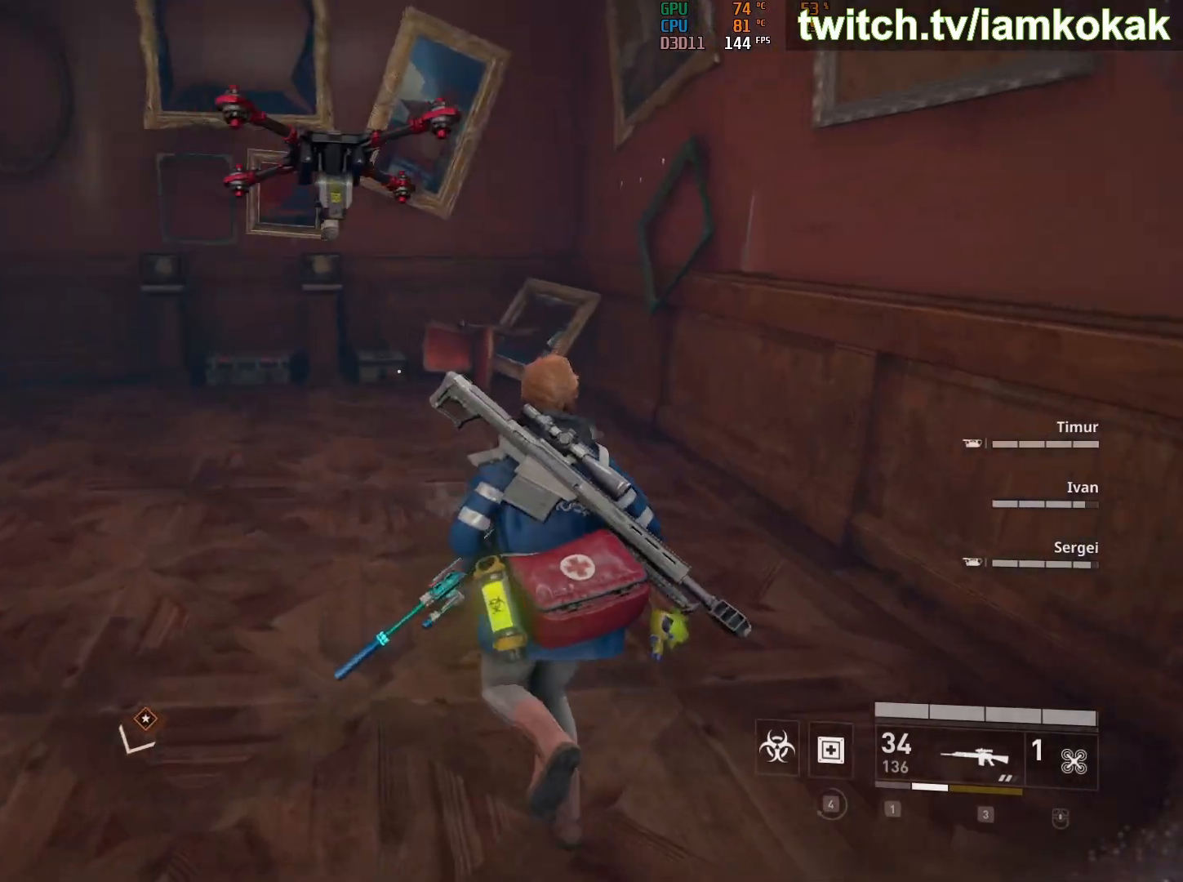
{"keys": ["shift", "w"], "mouse": [], "mouse_move": "still", "events": []}
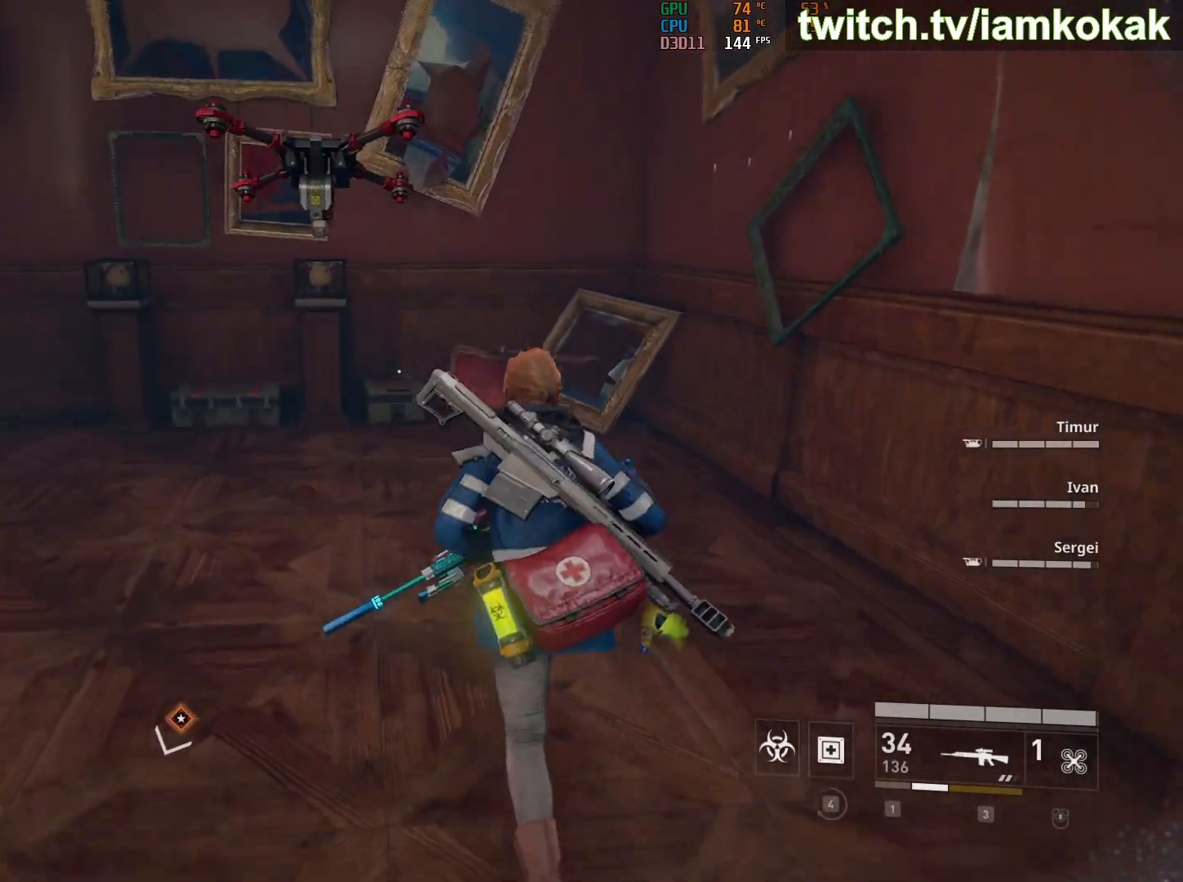
{"keys": ["d"], "mouse": [], "mouse_move": "still", "events": [[133, "shift", "up"], [183, "d", "down"], [233, "w", "up"]]}
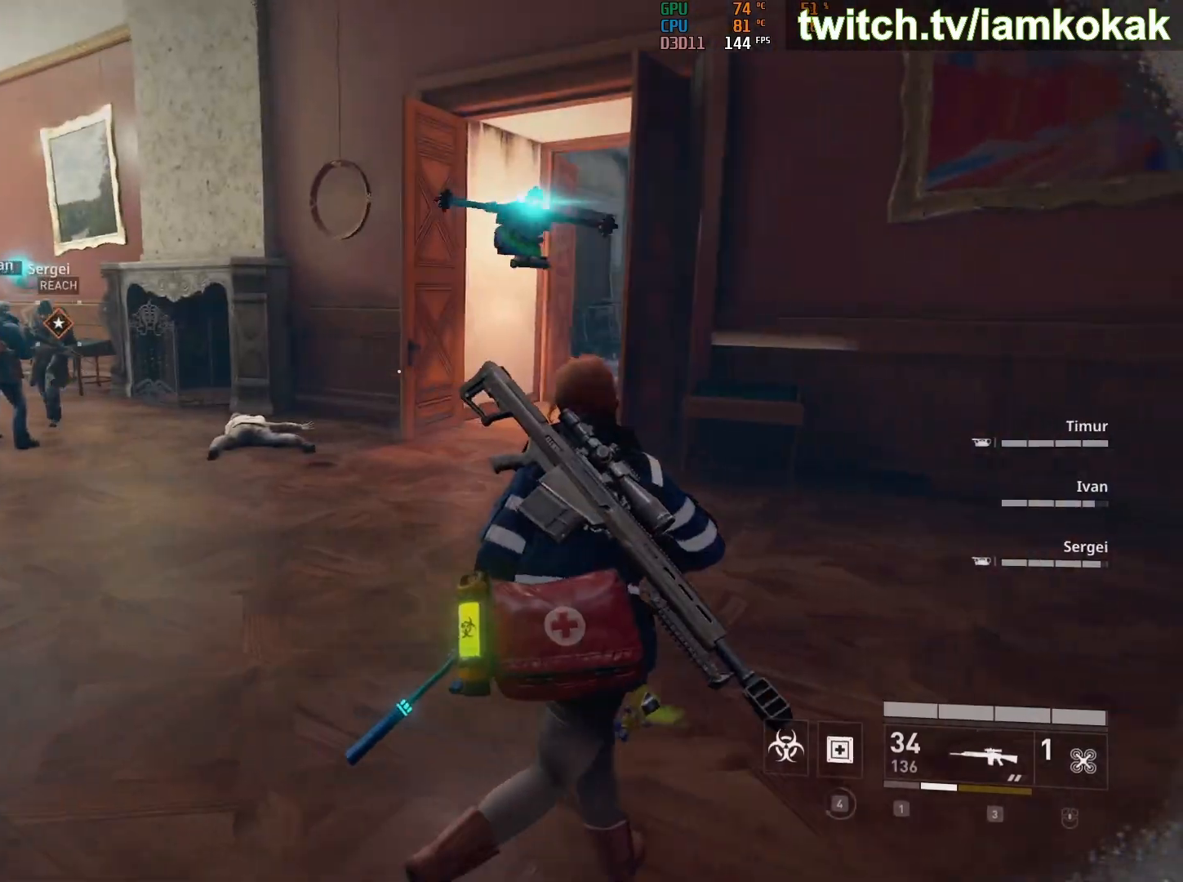
{"keys": ["d"], "mouse": [], "mouse_move": "right", "events": [[117, "s", "down"], [400, "s", "up"]]}
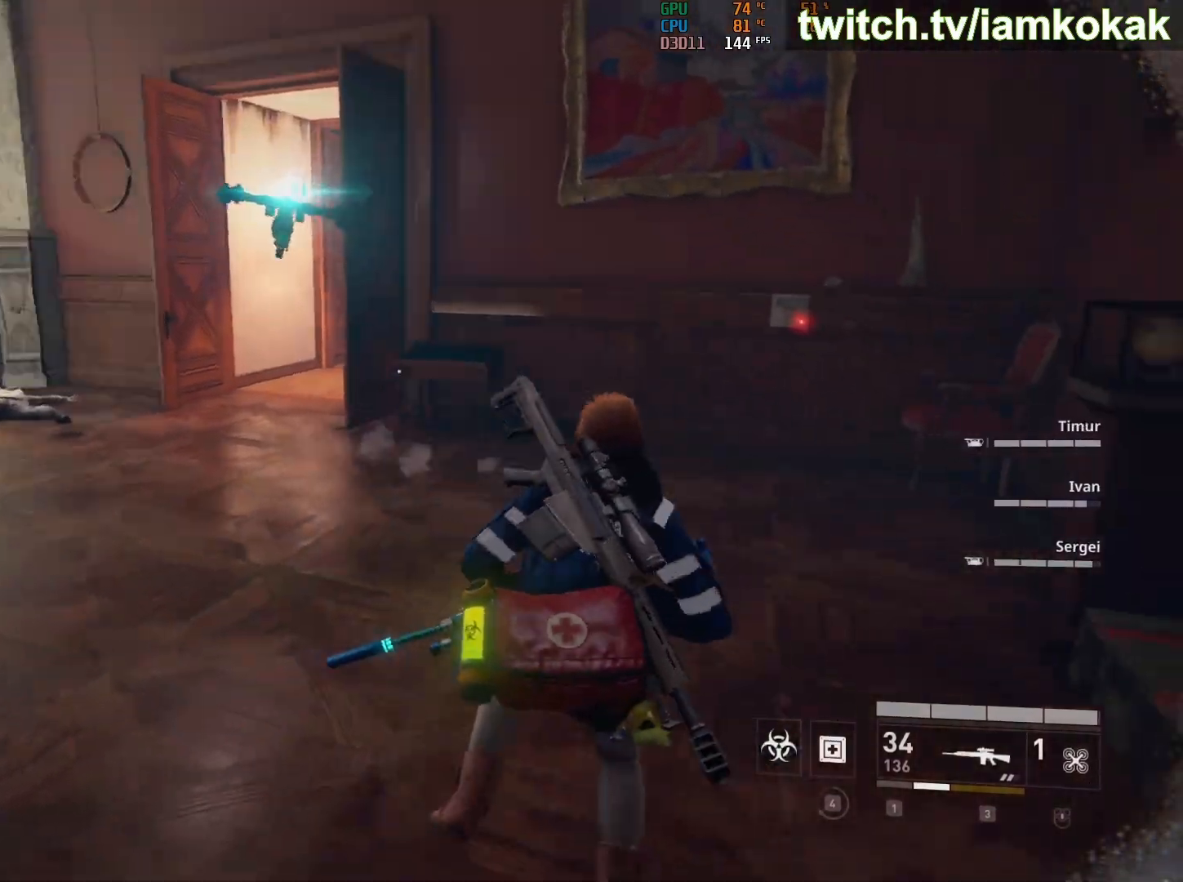
{"keys": ["shift", "w"], "mouse": [], "mouse_move": "left", "events": [[33, "w", "down"], [167, "d", "up"], [367, "shift", "down"]]}
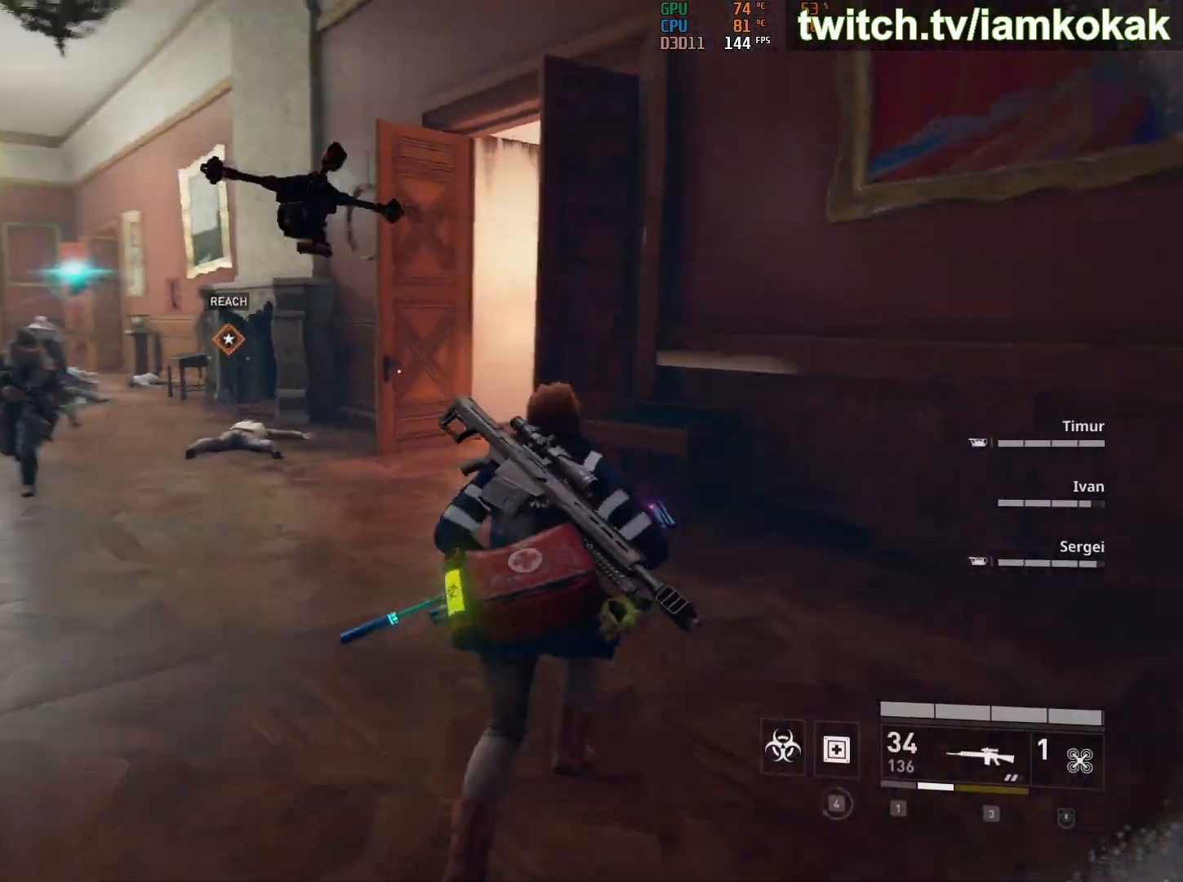
{"keys": ["w"], "mouse": [], "mouse_move": "left", "events": [[433, "shift", "up"]]}
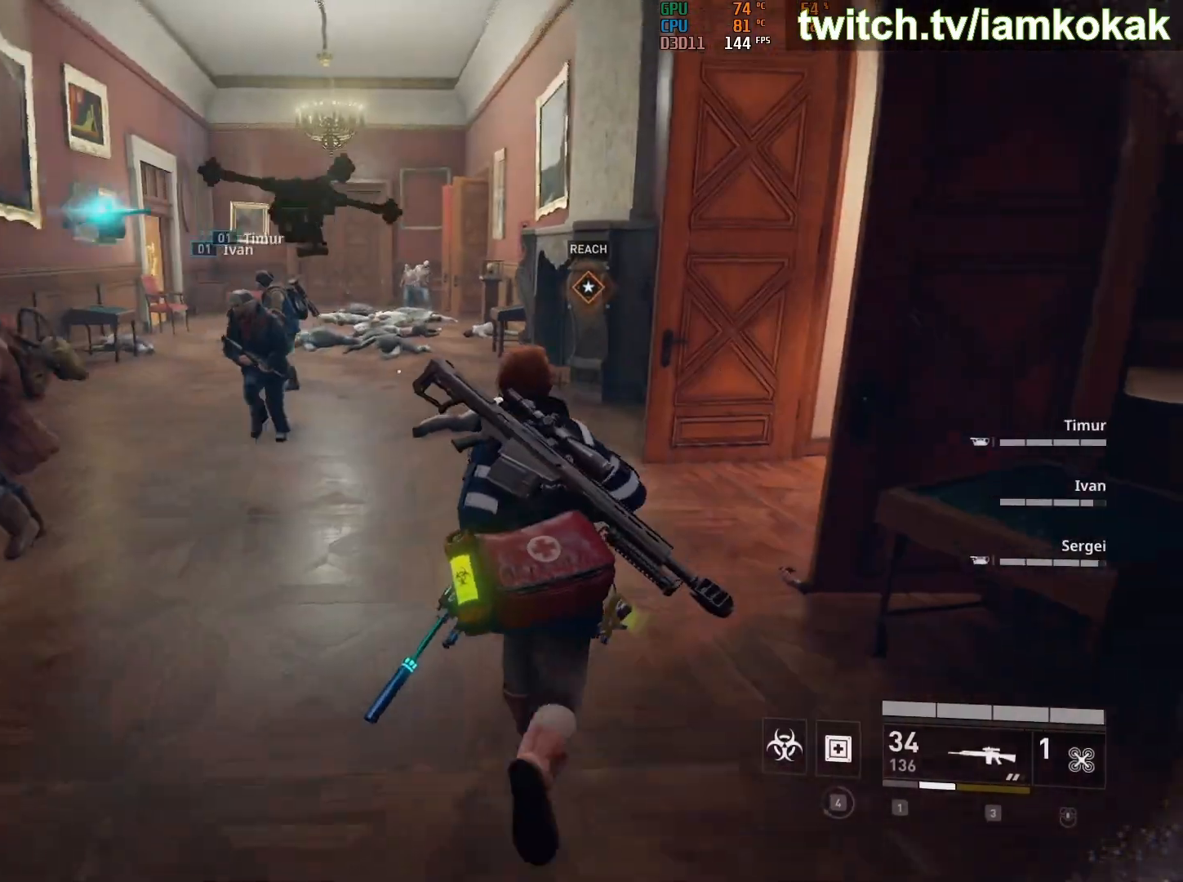
{"keys": ["s"], "mouse": [], "mouse_move": "still", "events": [[67, "w", "up"], [350, "s", "down"]]}
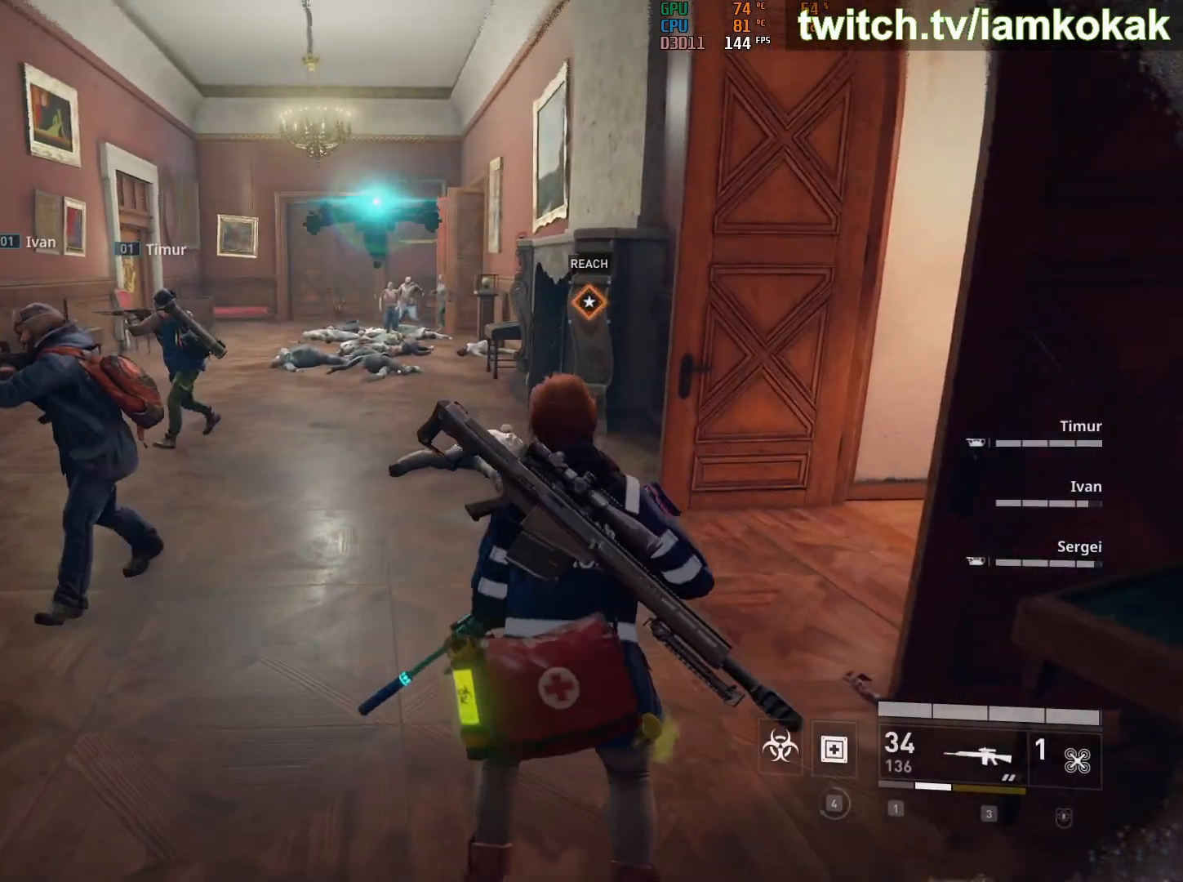
{"keys": [], "mouse": ["right"], "mouse_move": "still", "events": [[33, "mouse_right", "down"], [83, "s", "up"]]}
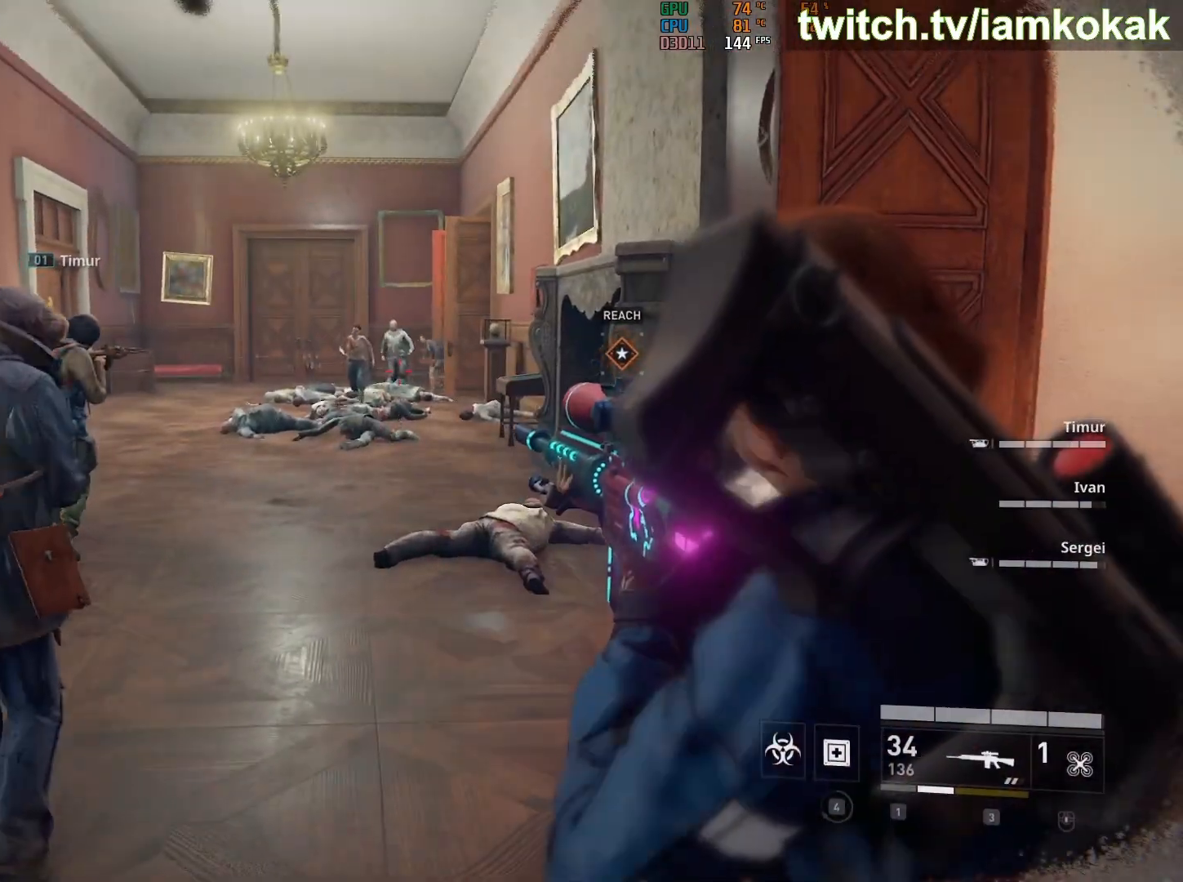
{"keys": ["w"], "mouse": [], "mouse_move": "still", "events": [[150, "mouse_right", "up"], [200, "w", "down"]]}
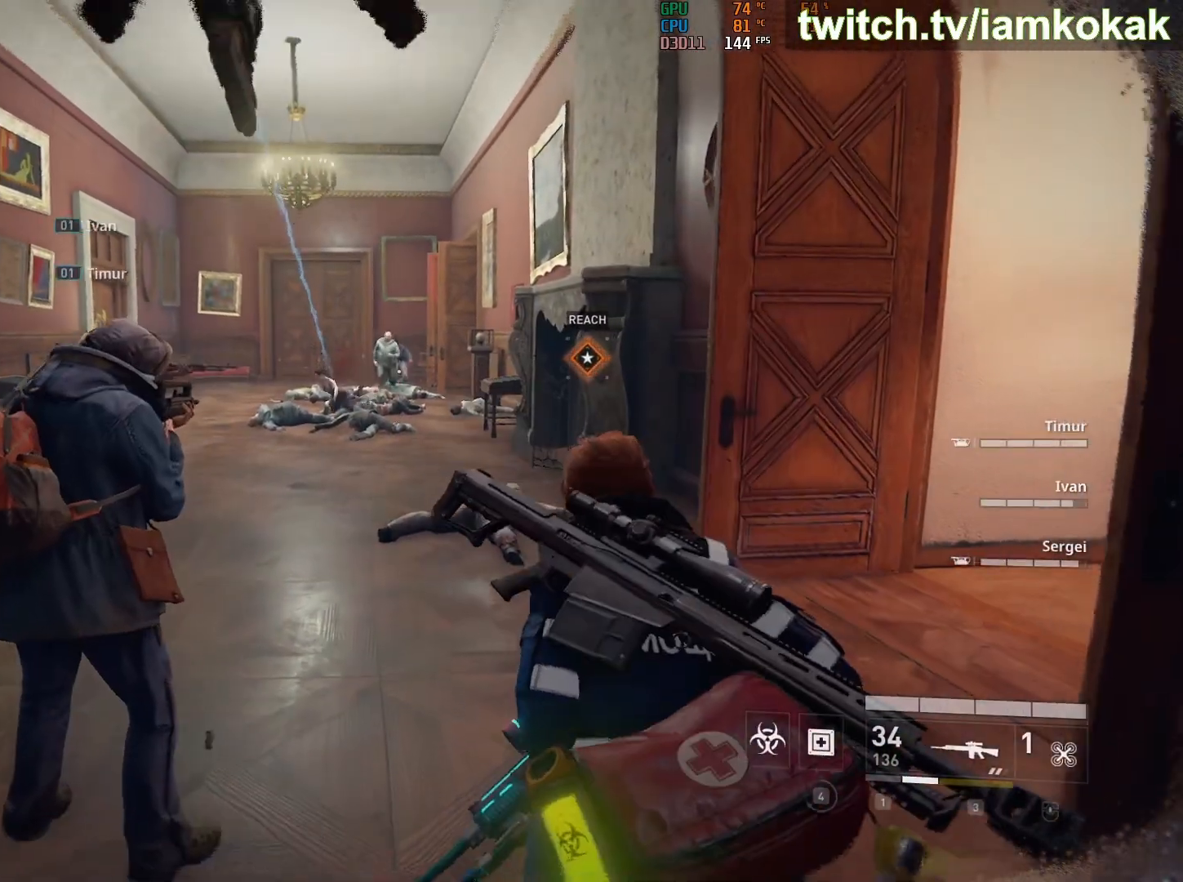
{"keys": ["shift", "w"], "mouse": [], "mouse_move": "left", "events": [[67, "shift", "down"]]}
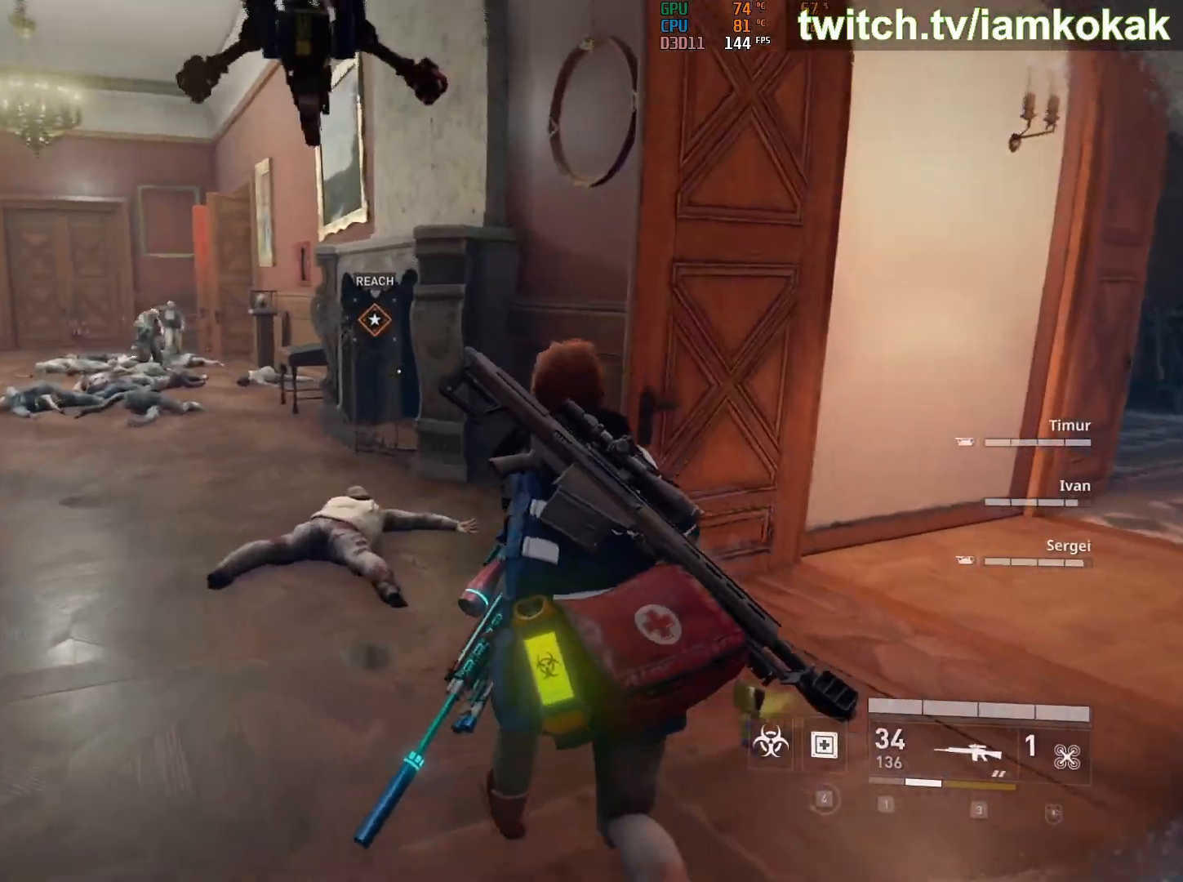
{"keys": ["shift", "w"], "mouse": [], "mouse_move": "still", "events": []}
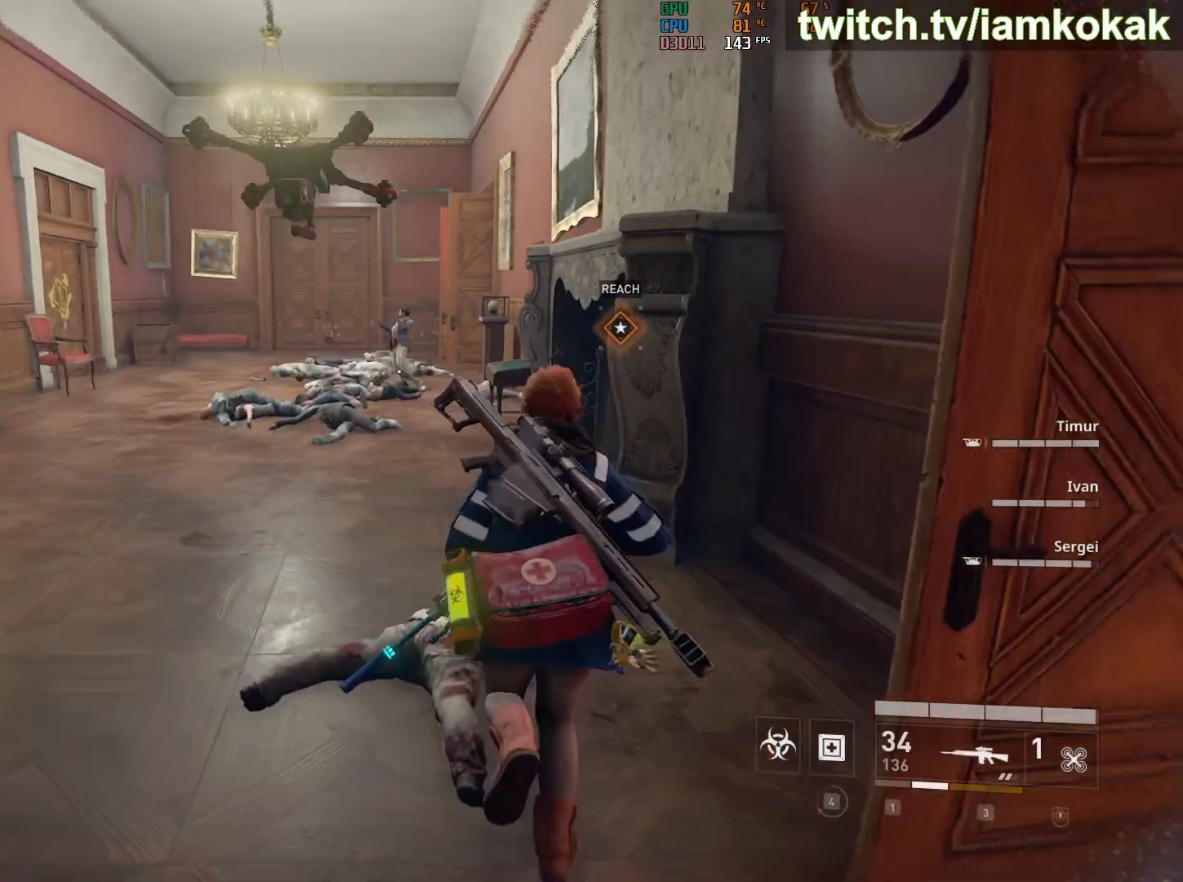
{"keys": ["d", "shift", "w"], "mouse": [], "mouse_move": "down-left", "events": [[417, "d", "down"]]}
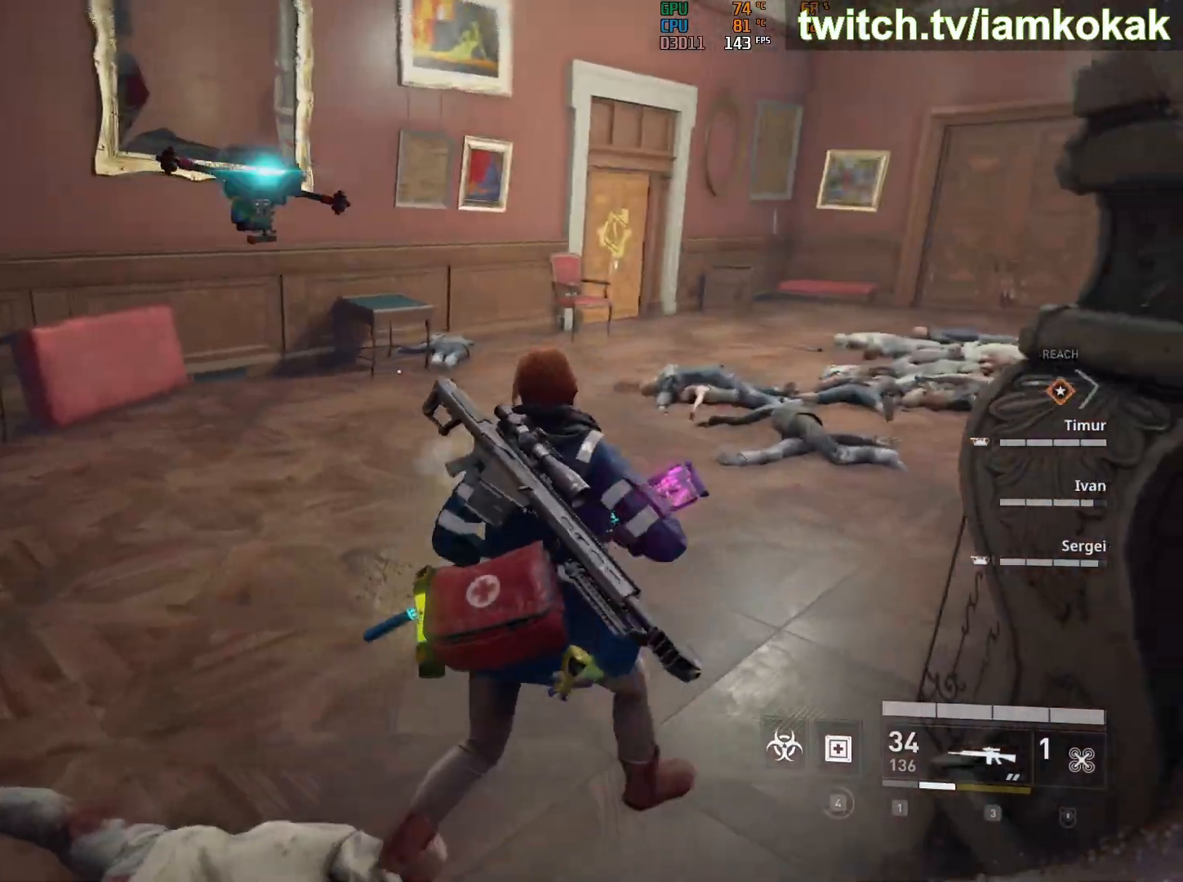
{"keys": ["shift", "w"], "mouse": [], "mouse_move": "right", "events": [[117, "d", "up"]]}
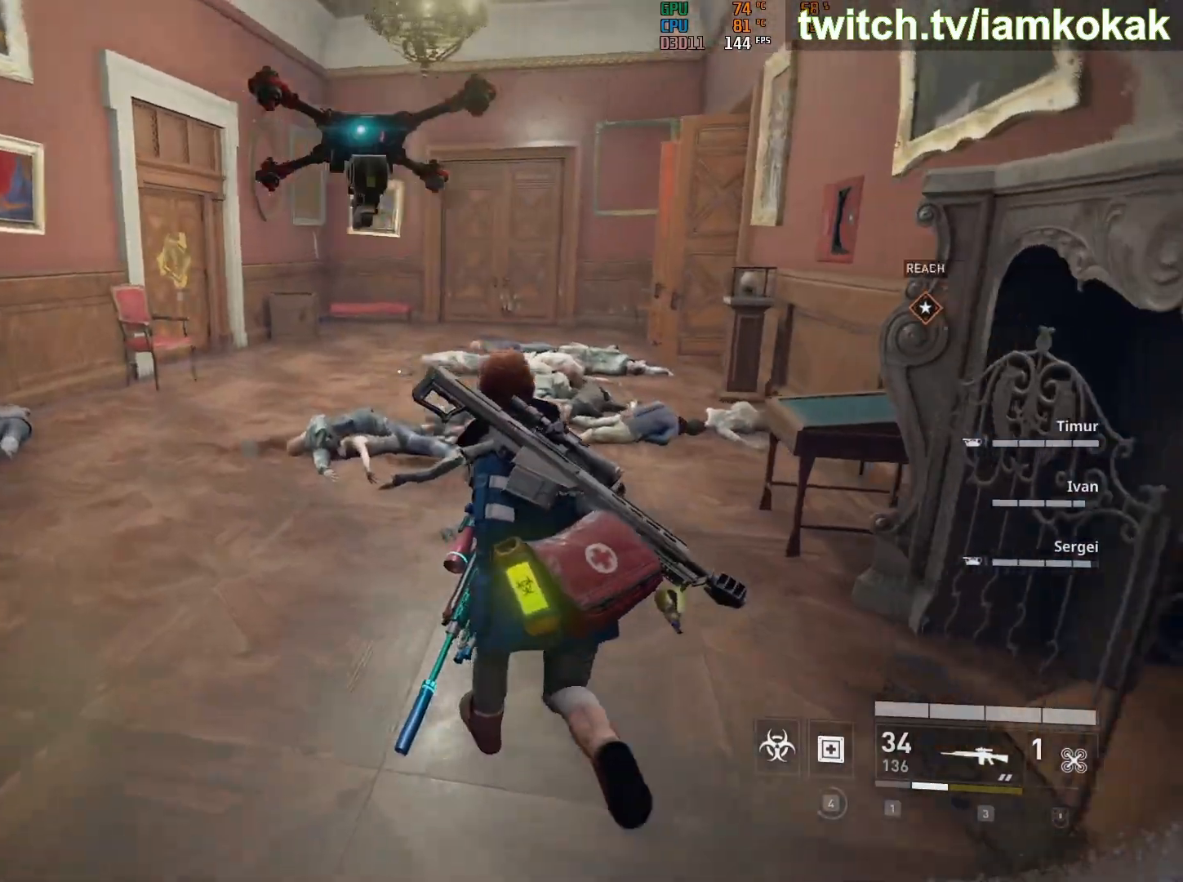
{"keys": ["shift", "w"], "mouse": [], "mouse_move": "still", "events": []}
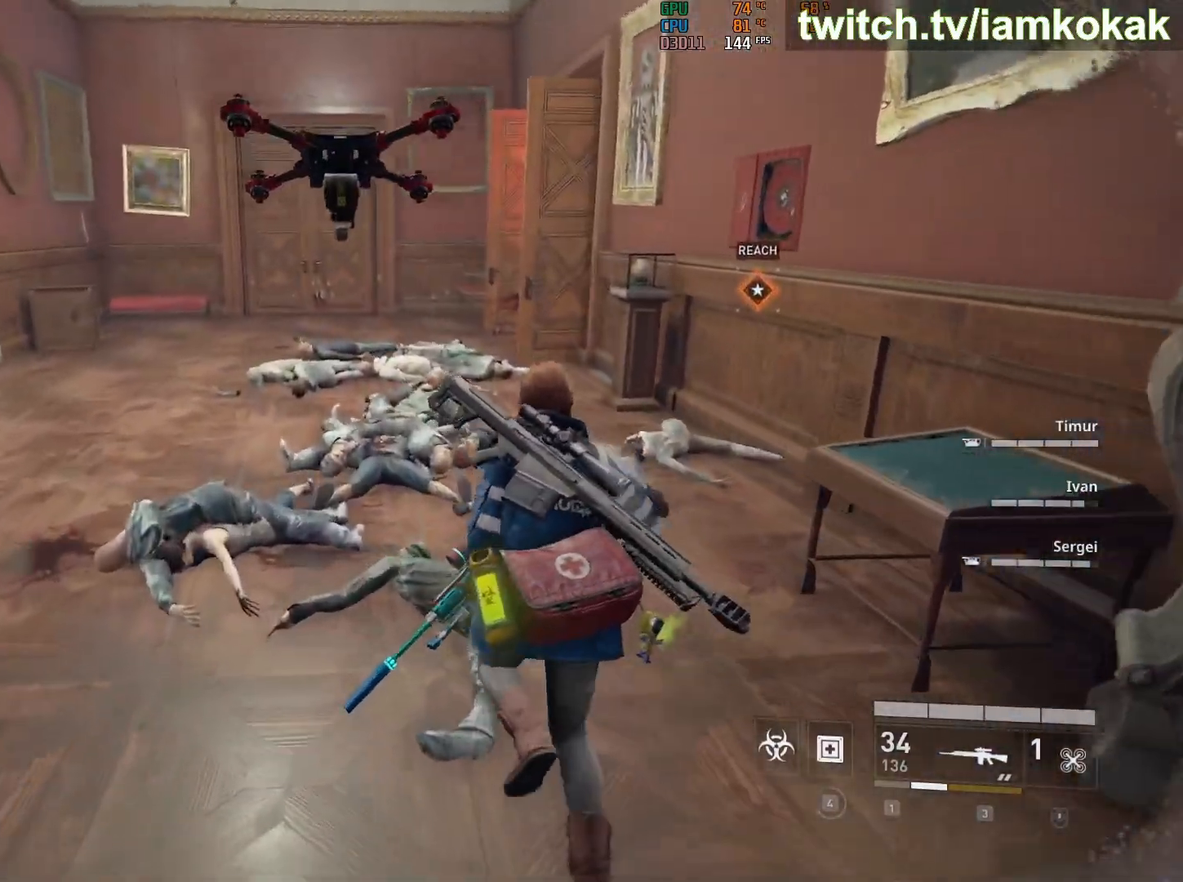
{"keys": ["d", "shift", "w"], "mouse": [], "mouse_move": "left", "events": [[383, "d", "down"]]}
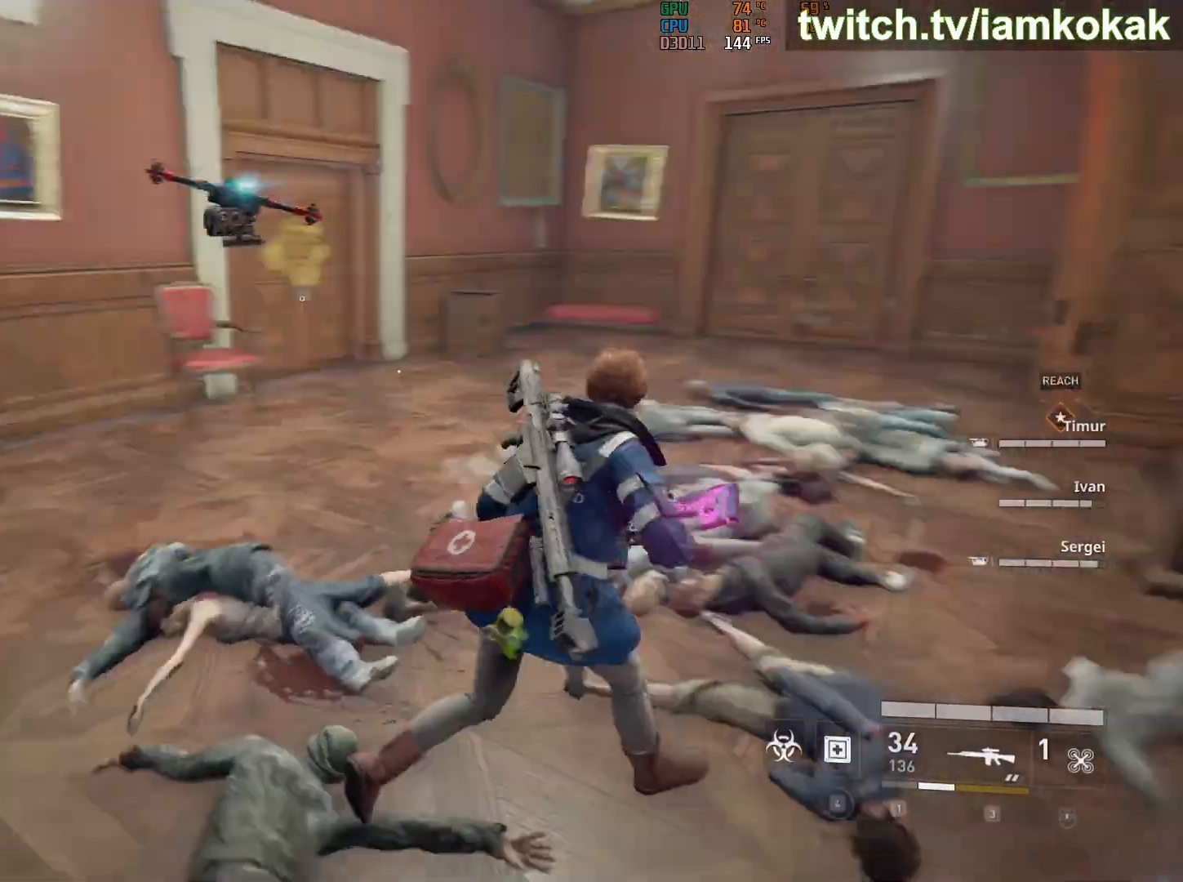
{"keys": ["d", "shift", "w"], "mouse": [], "mouse_move": "still", "events": []}
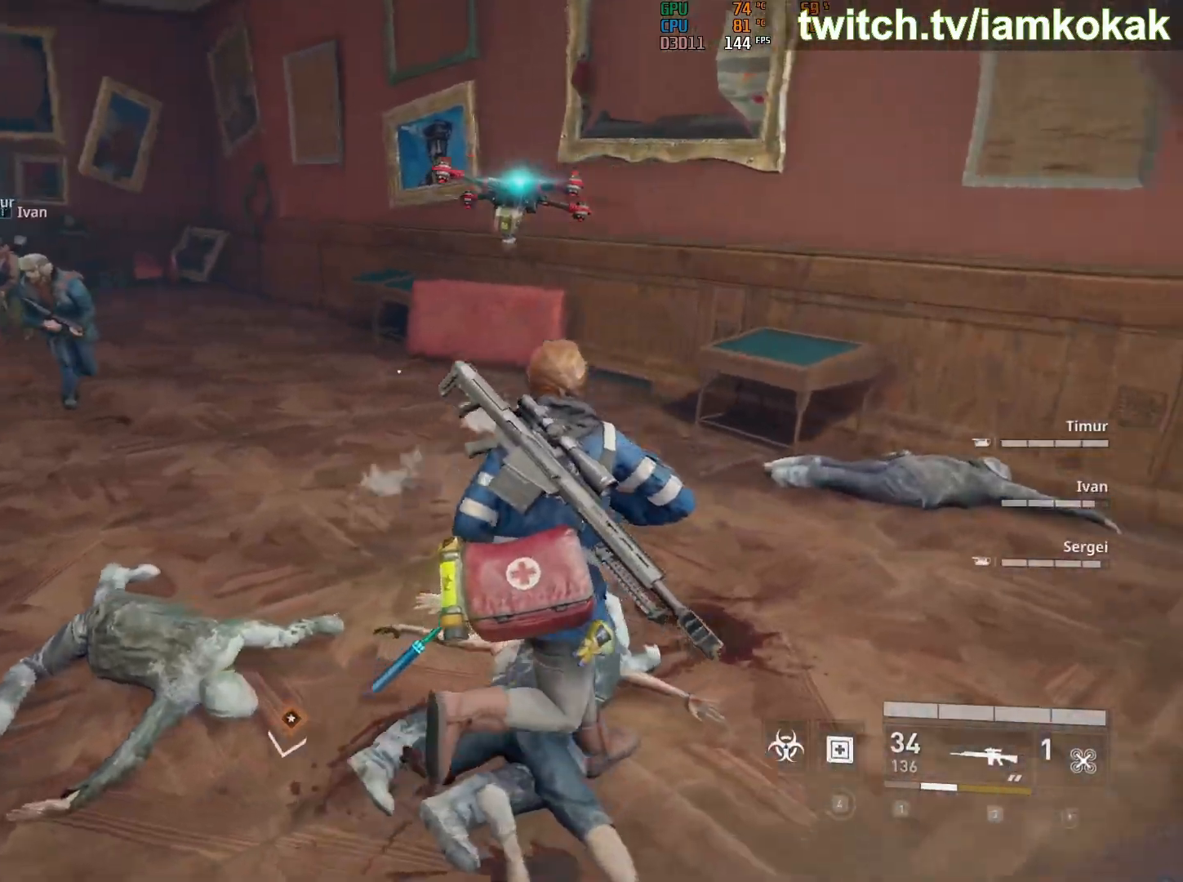
{"keys": ["shift", "w"], "mouse": [], "mouse_move": "still", "events": [[467, "d", "up"]]}
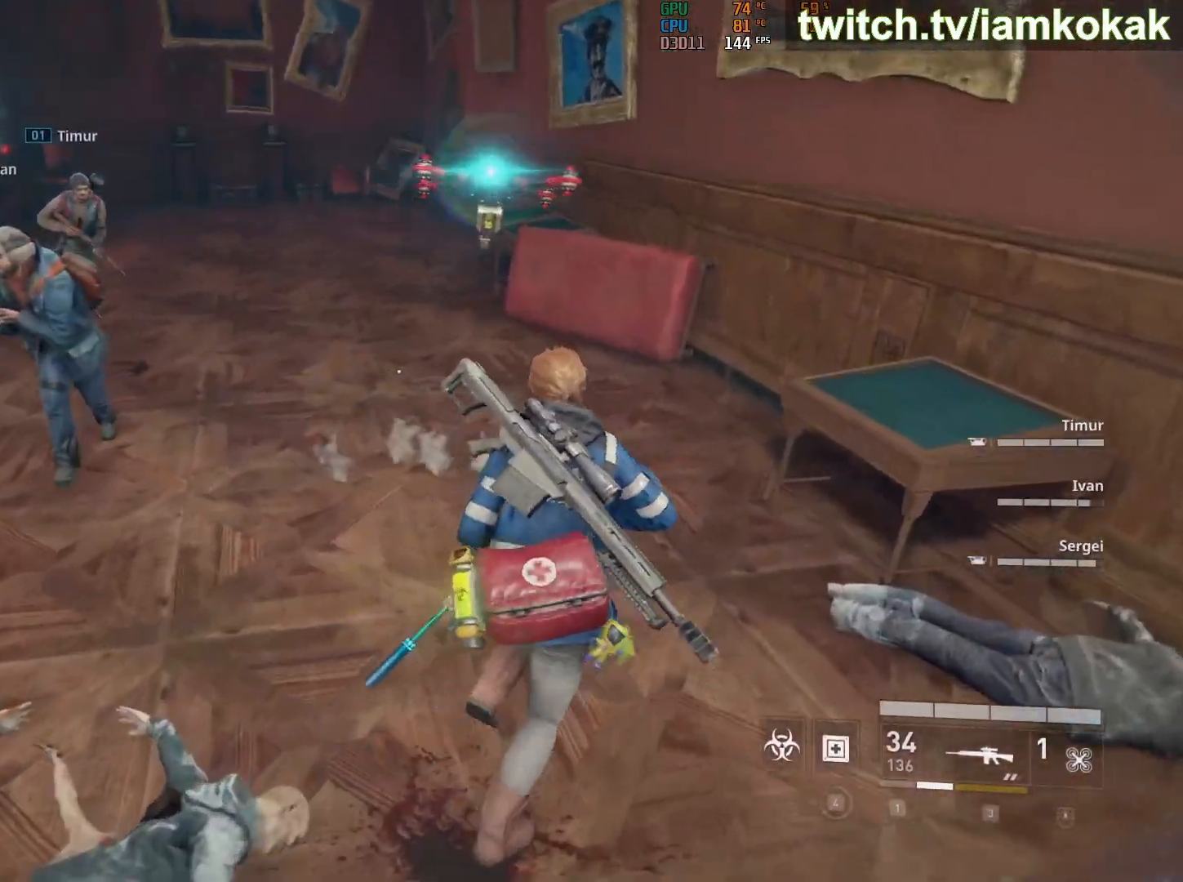
{"keys": ["w"], "mouse": [], "mouse_move": "still", "events": [[100, "shift", "up"]]}
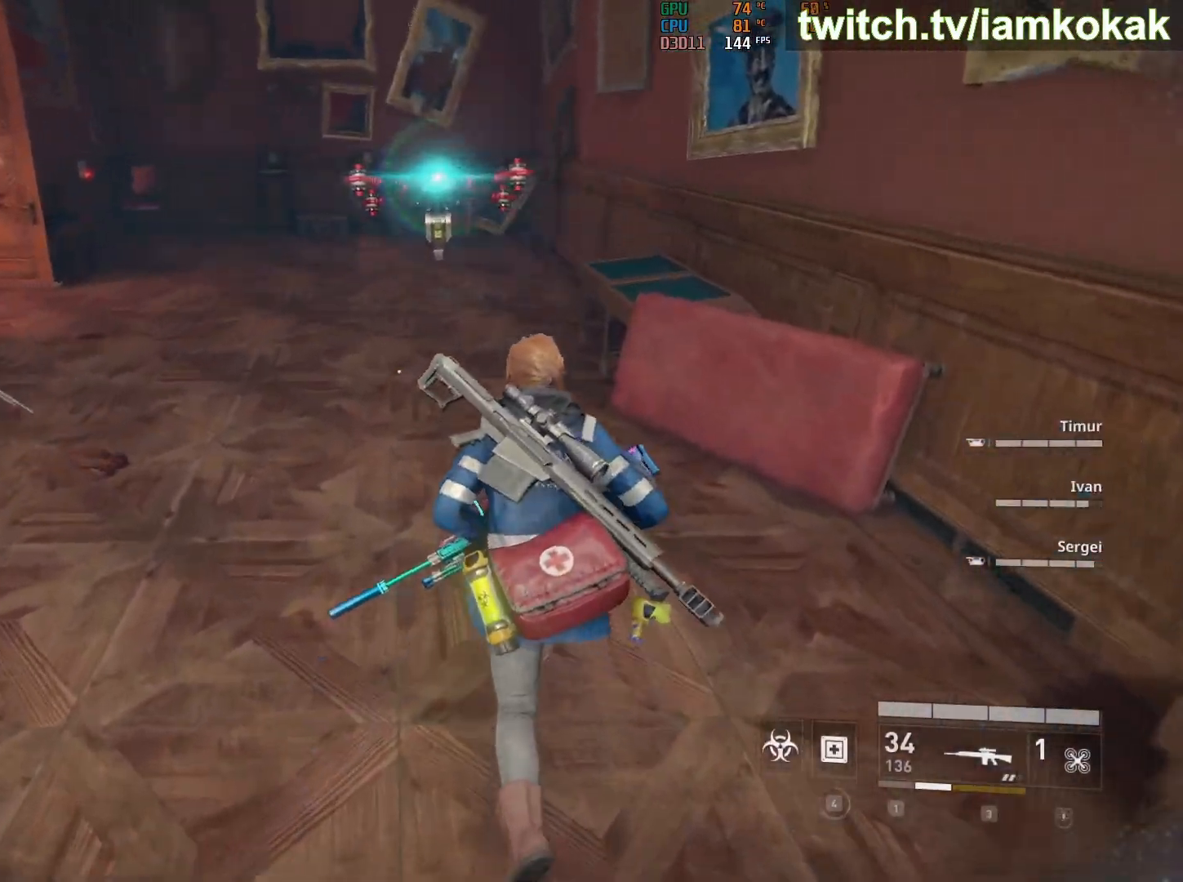
{"keys": ["w"], "mouse": ["right"], "mouse_move": "still", "events": [[350, "mouse_right", "down"]]}
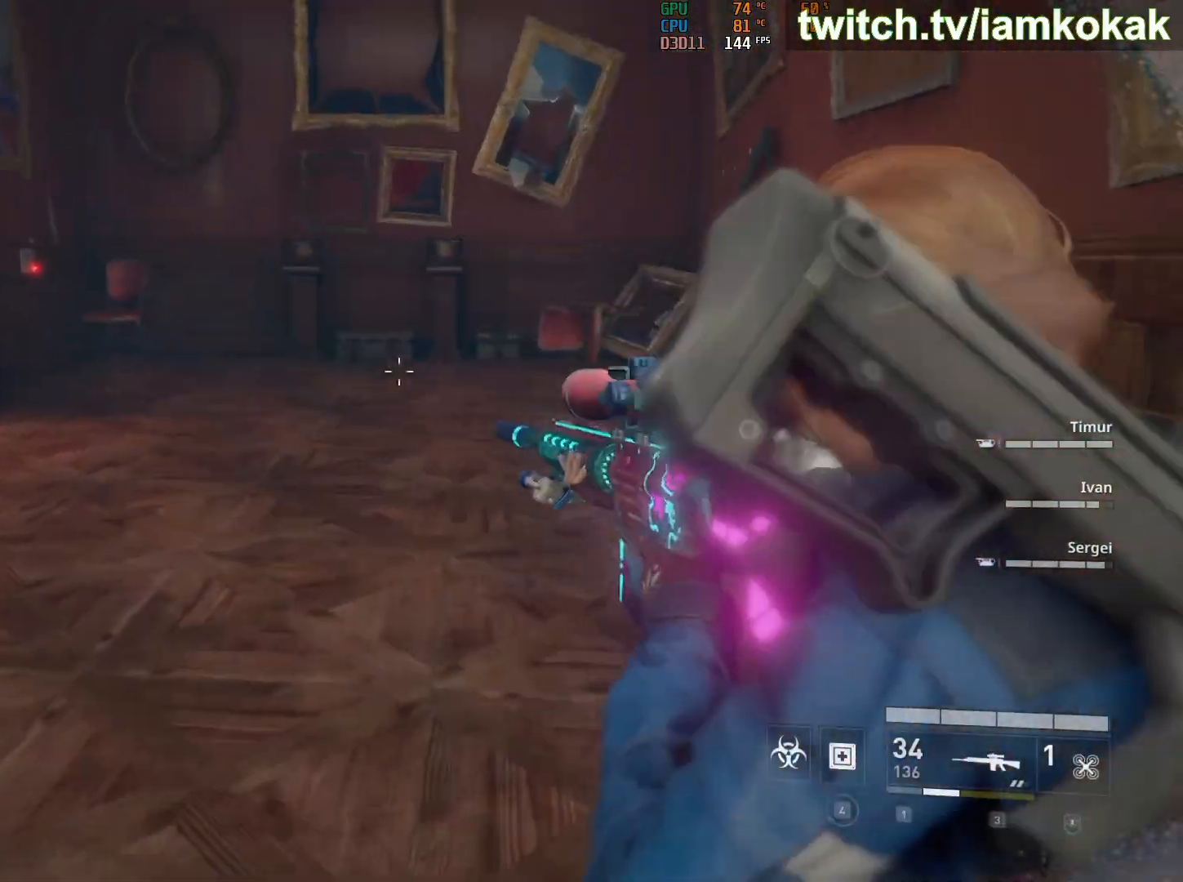
{"keys": ["w"], "mouse": ["right"], "mouse_move": "still", "events": []}
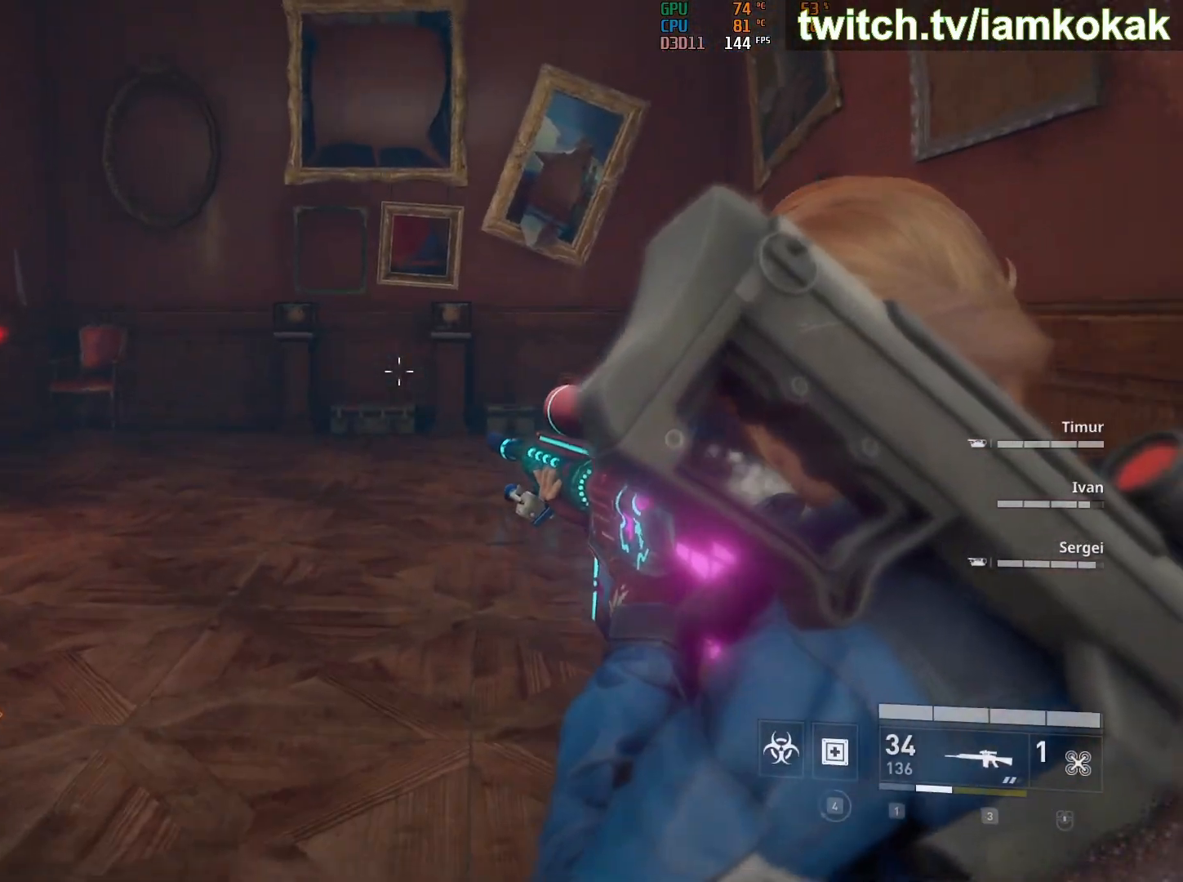
{"keys": [], "mouse": ["right"], "mouse_move": "still"}
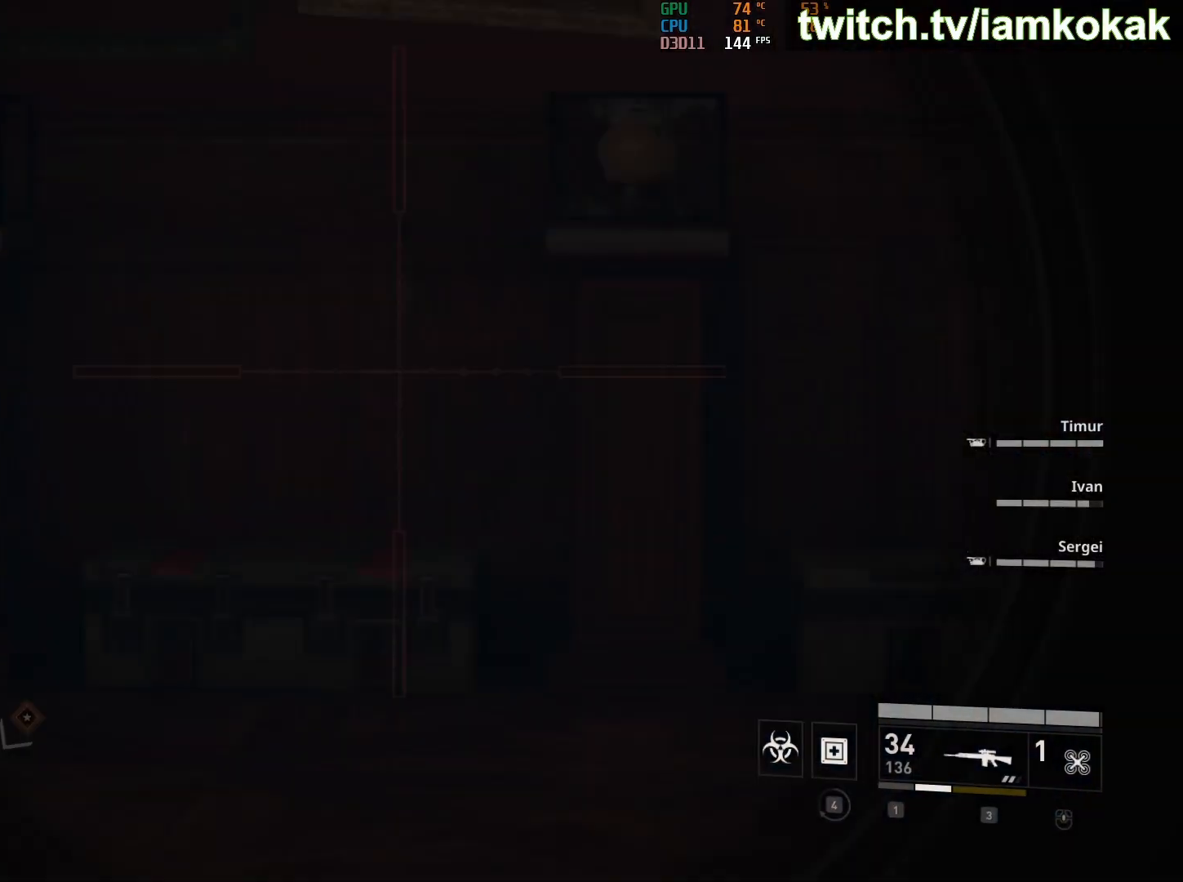
{"keys": [], "mouse": [], "mouse_move": "still", "events": [[433, "mouse_right", "up"]]}
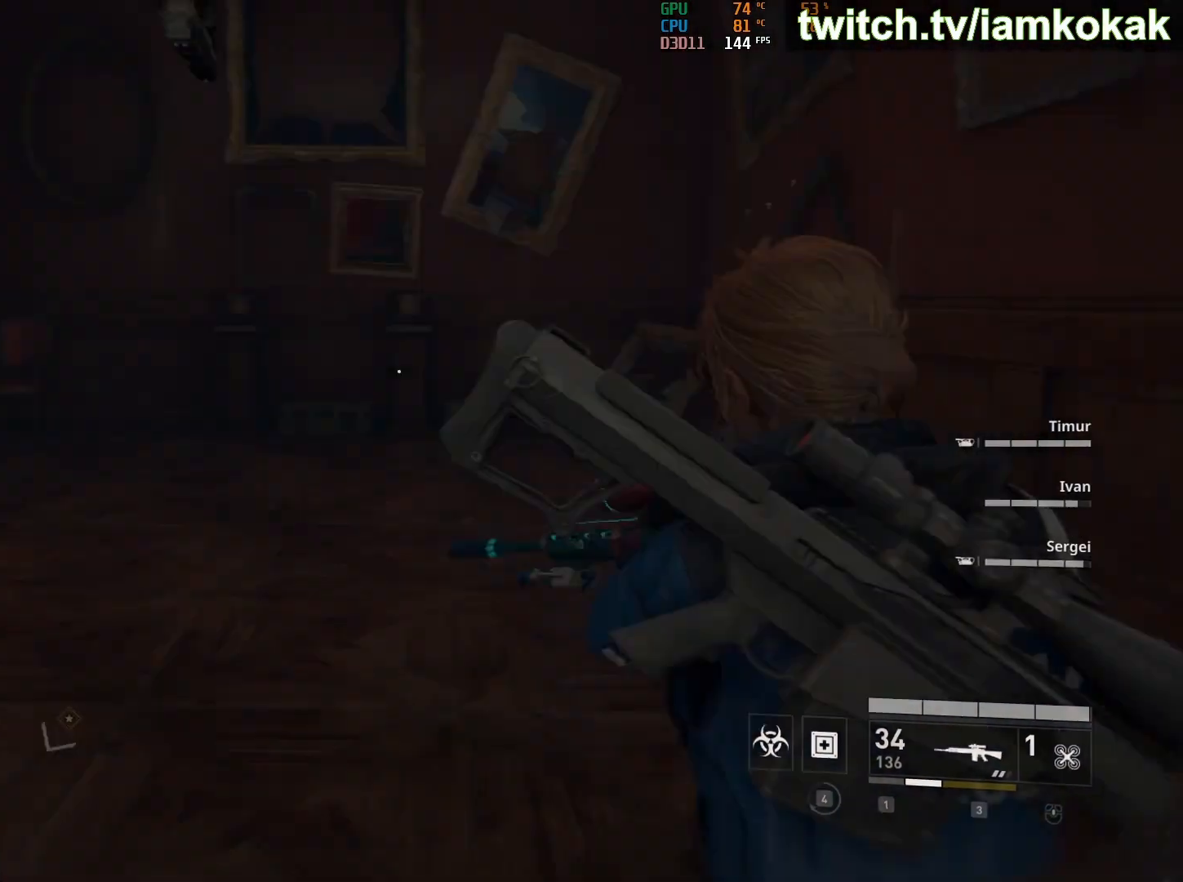
{"keys": [], "mouse": [], "mouse_move": "still", "events": []}
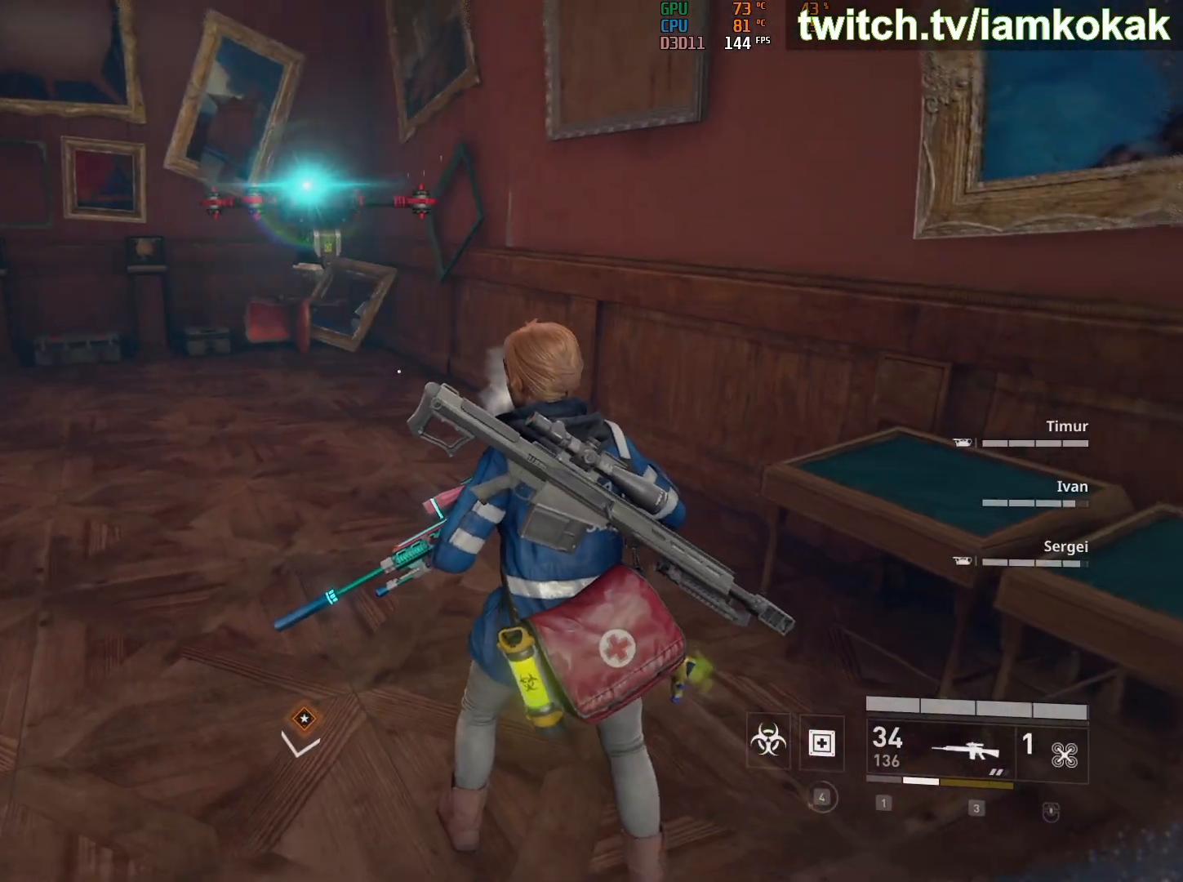
{"keys": ["shift", "w"], "mouse": [], "mouse_move": "left", "events": [[150, "w", "down"], [300, "shift", "down"]]}
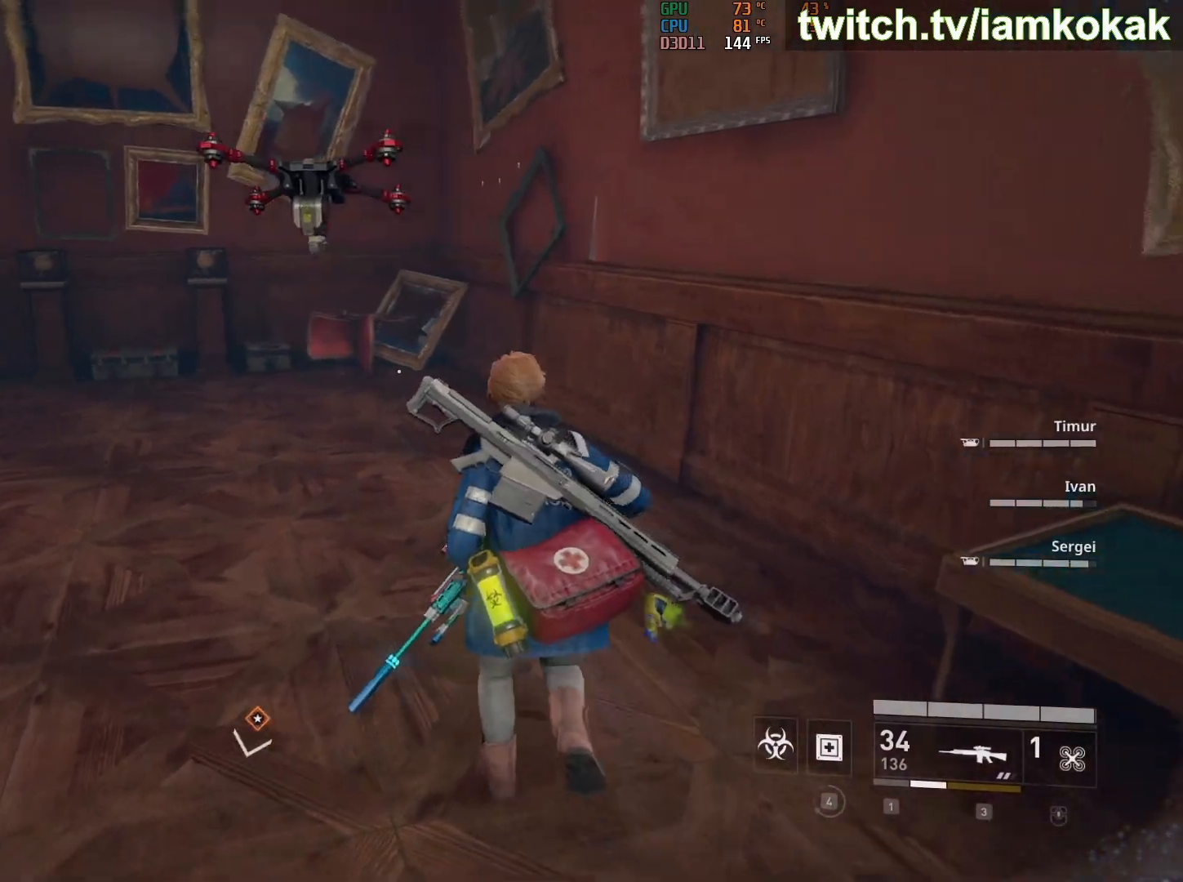
{"keys": ["shift", "w"], "mouse": [], "mouse_move": "left", "events": []}
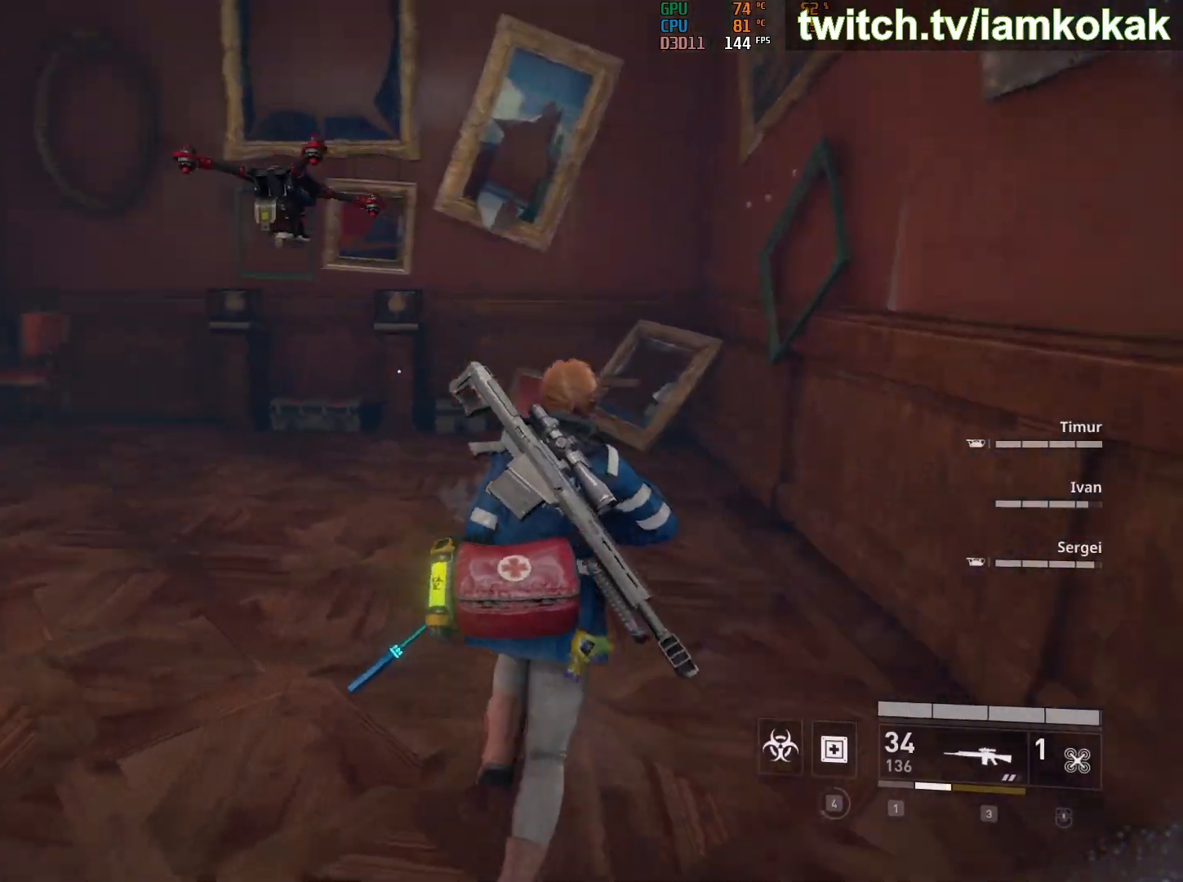
{"keys": ["shift", "w"], "mouse": [], "mouse_move": "still", "events": [[83, "d", "down"], [317, "d", "up"]]}
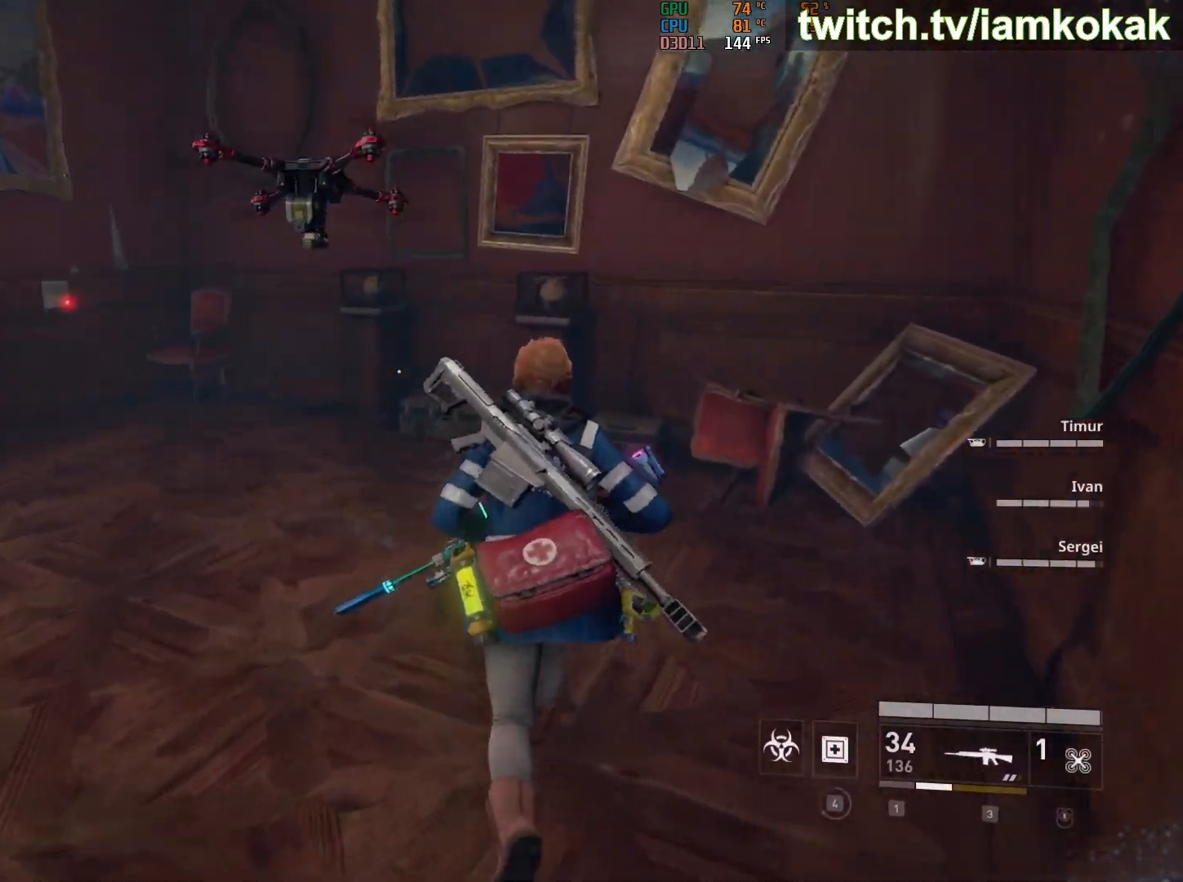
{"keys": ["d", "shift", "w"], "mouse": [], "mouse_move": "still", "events": [[233, "d", "down"]]}
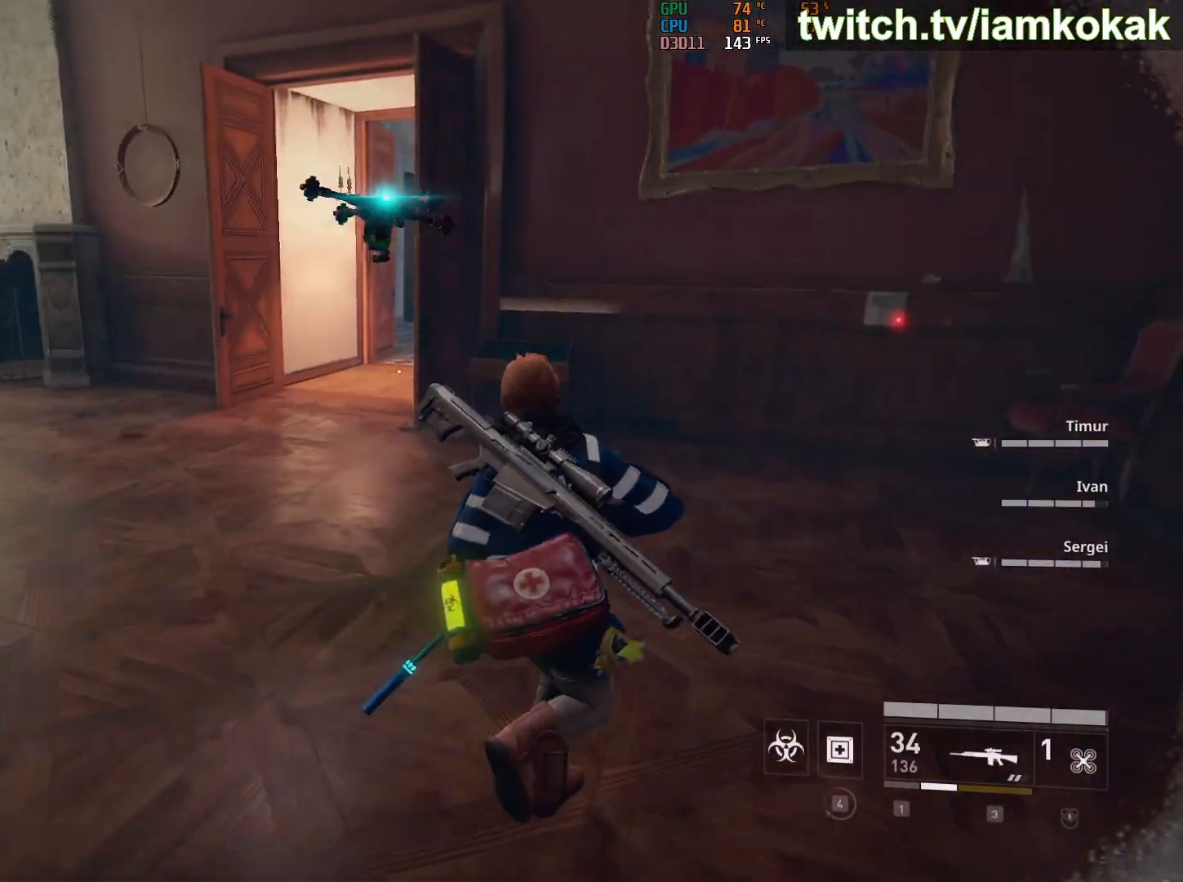
{"keys": ["w"], "mouse": [], "mouse_move": "still", "events": [[267, "d", "up"], [433, "shift", "up"]]}
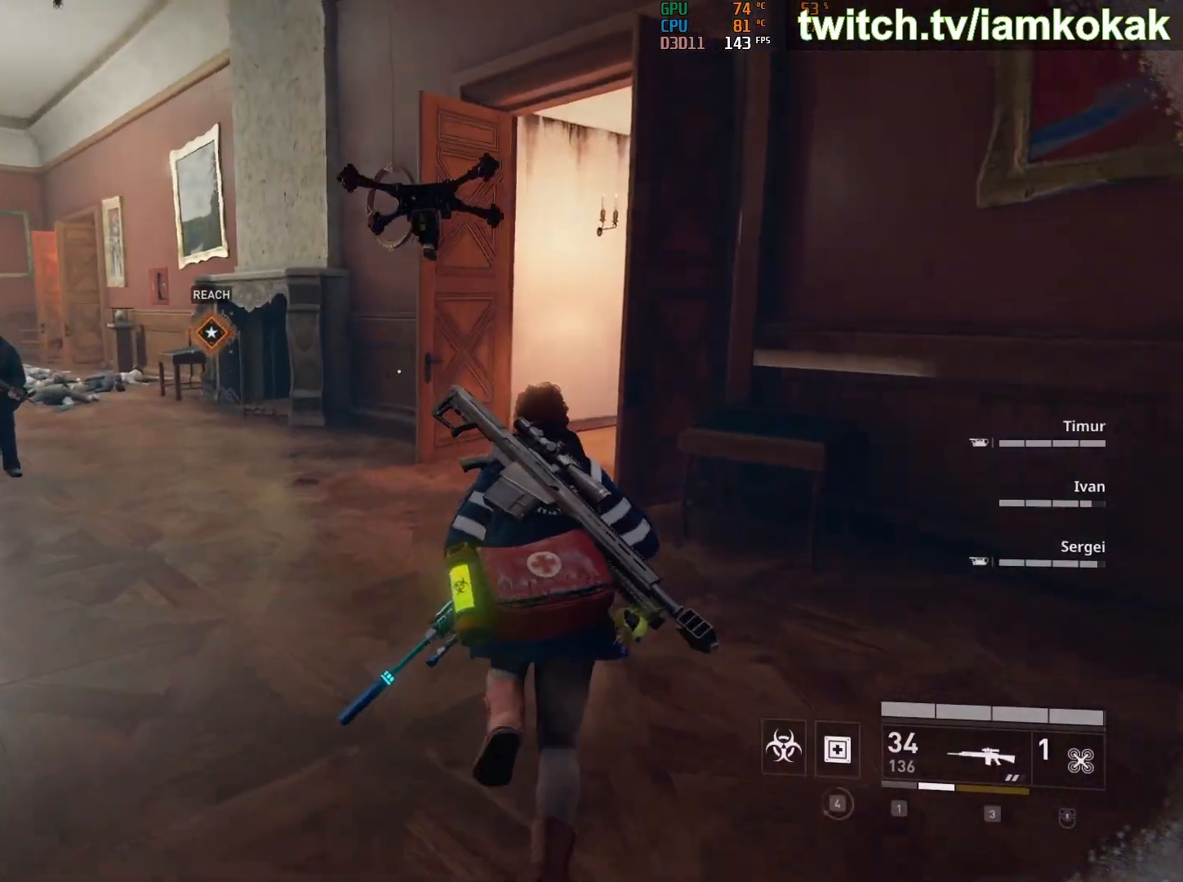
{"keys": ["4"], "mouse": [], "mouse_move": "still", "events": [[317, "4", "down"], [500, "w", "up"]]}
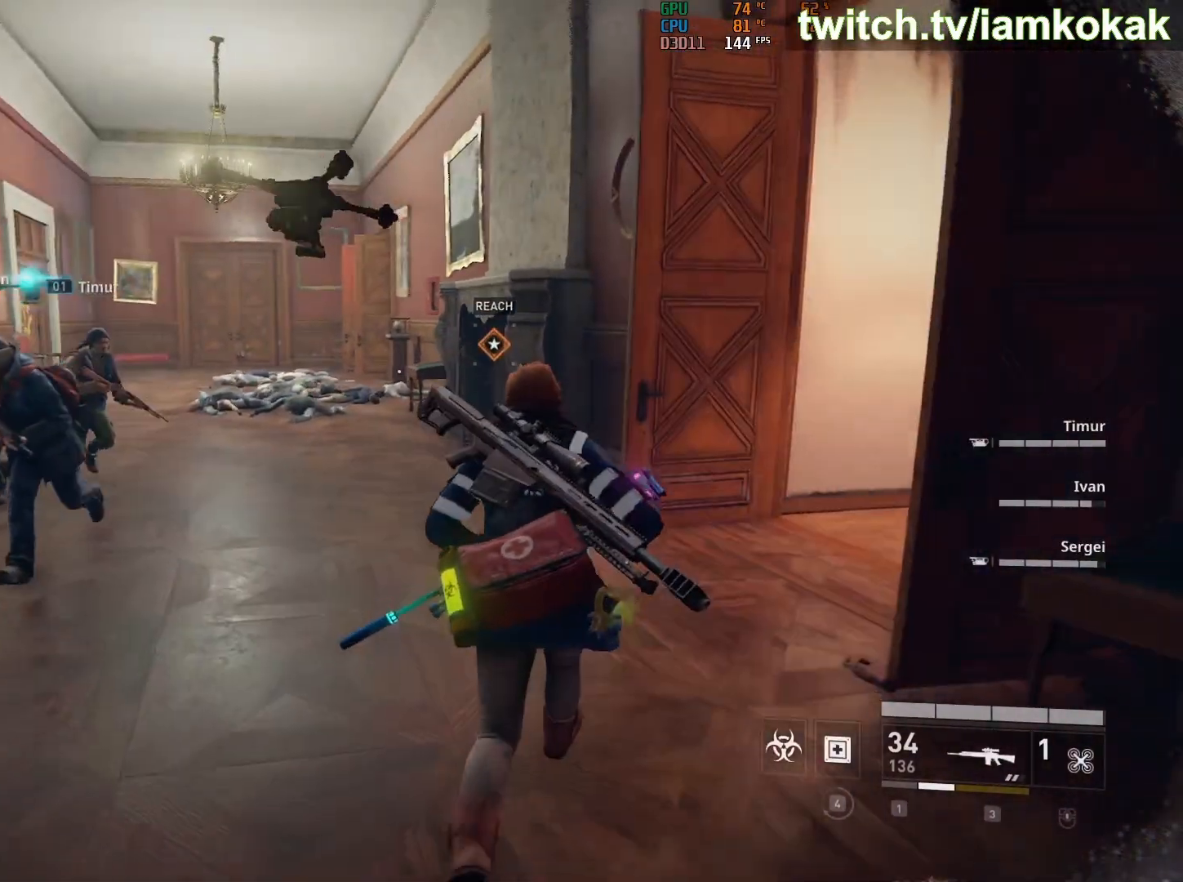
{"keys": ["4"], "mouse": [], "mouse_move": "still", "events": []}